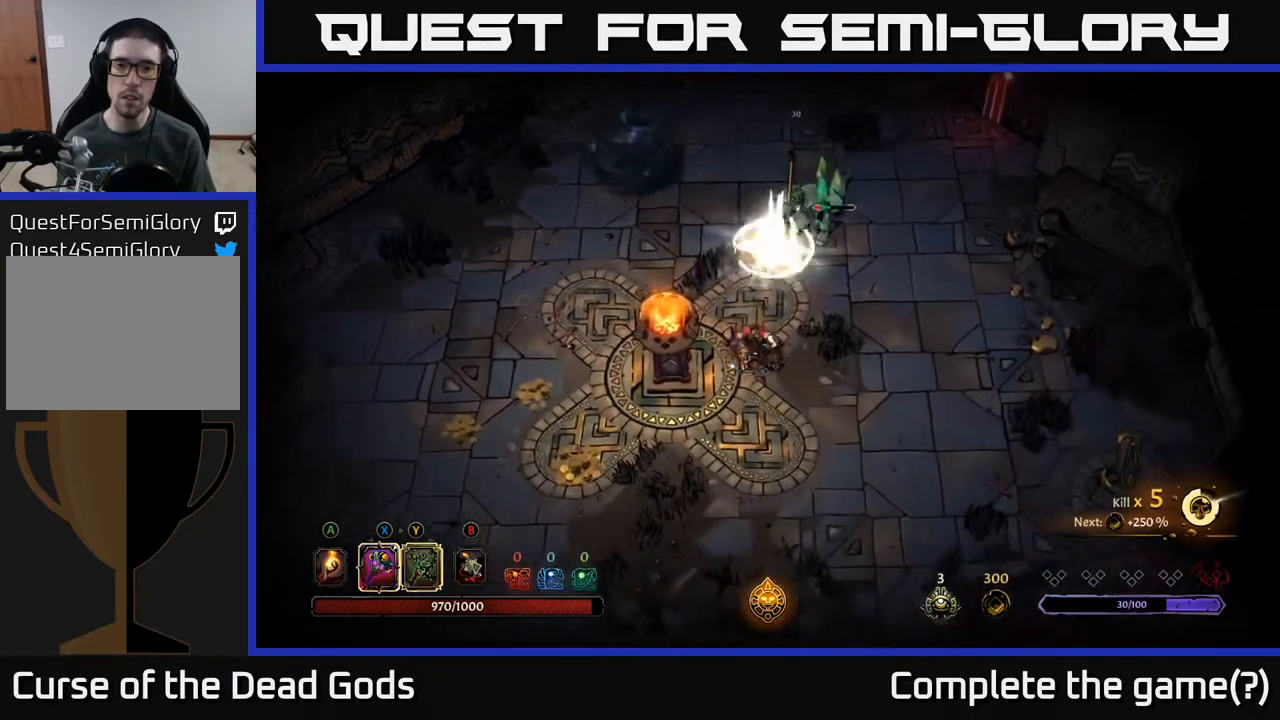
Gameplay with a controller (Xbox layout); each line is a JSON object with the inputs held at the frame after it. "events" lists button and stick changes between this image and that frame as [ms after this image, input, new state], when the widget could be followed in between.
{"buttons": [], "left_stick": "right", "right_stick": "center", "events": [[283, "left_stick", "right"]]}
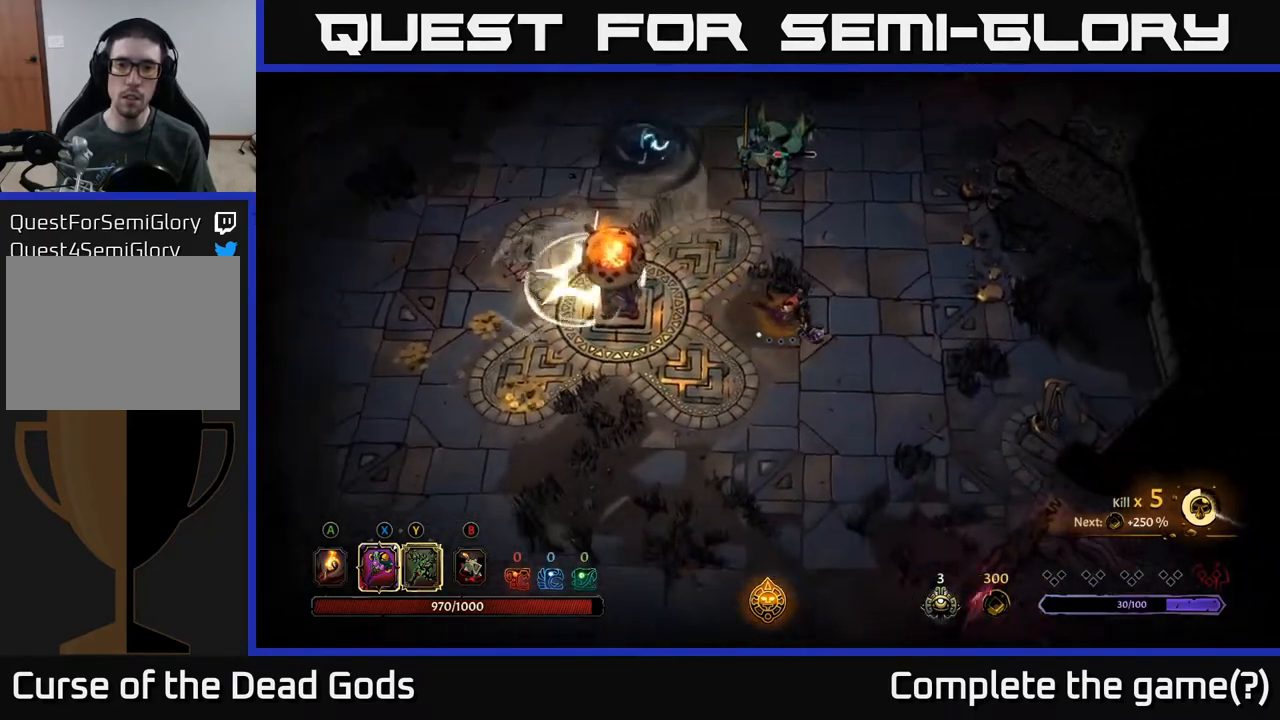
{"buttons": [], "left_stick": "up-right", "right_stick": "center", "events": [[333, "left_stick", "up-right"]]}
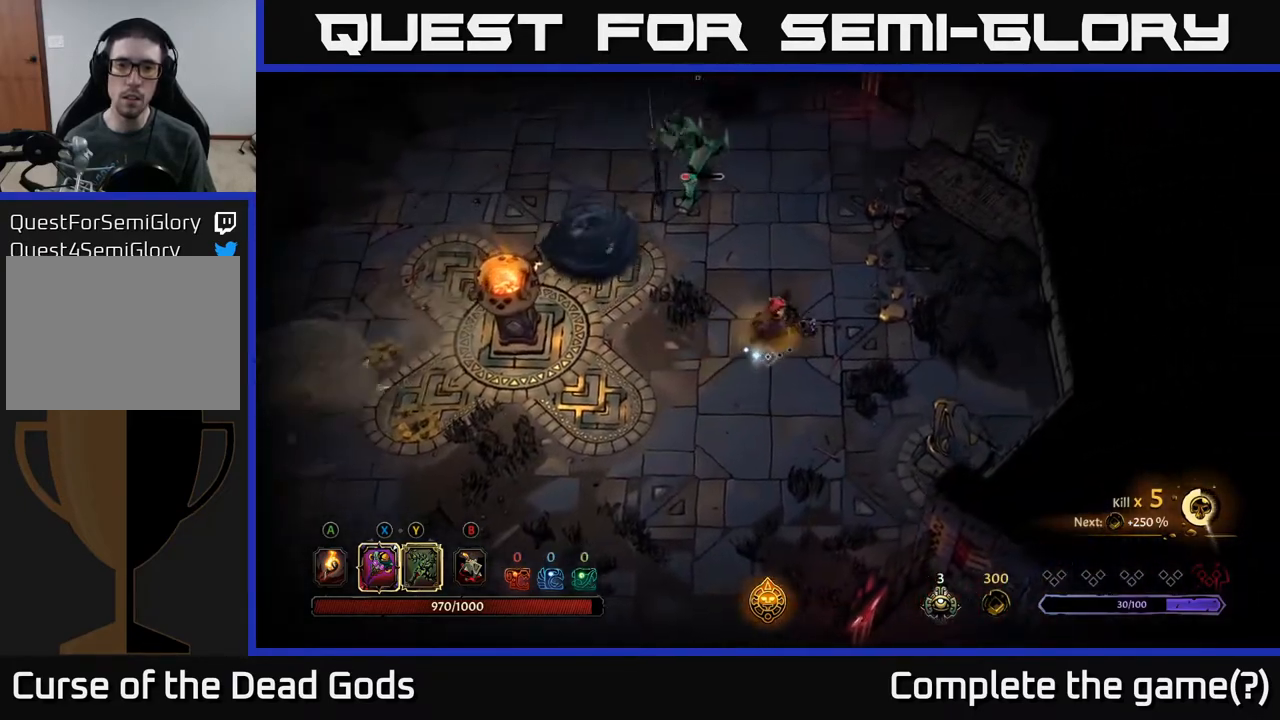
{"buttons": [], "left_stick": "up", "right_stick": "center", "events": [[317, "left_stick", "up"]]}
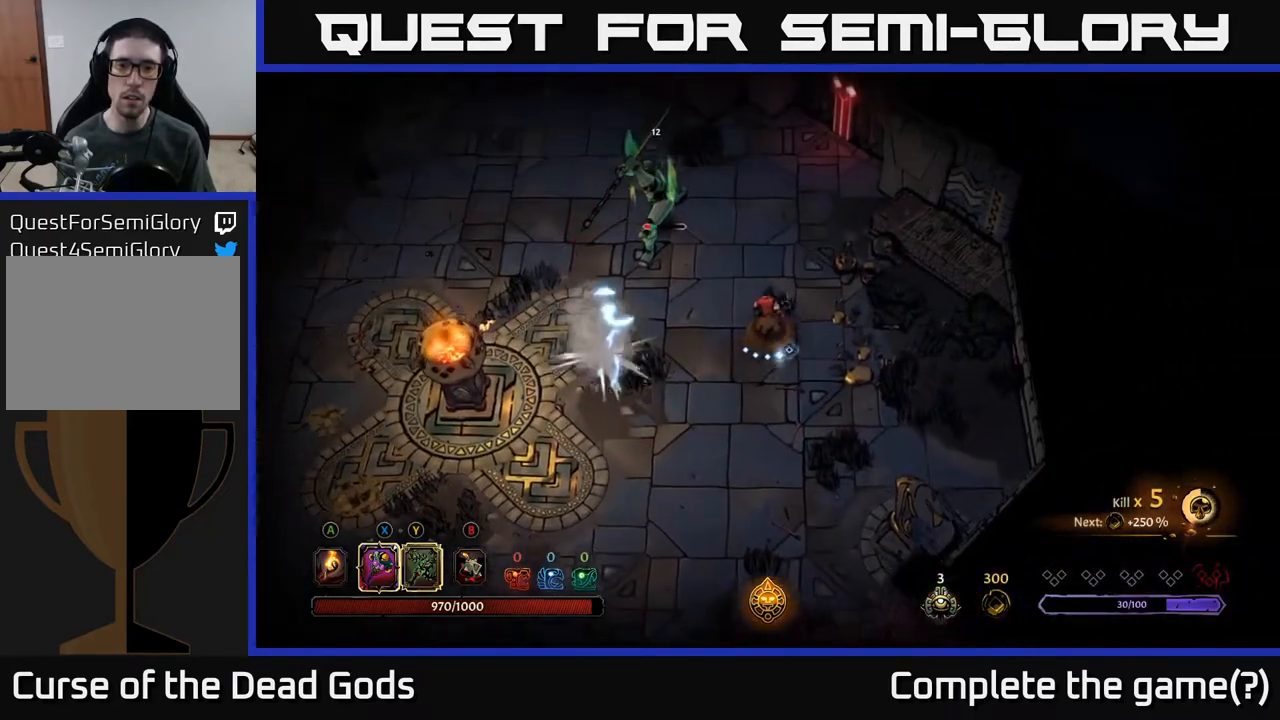
{"buttons": [], "left_stick": "up-left", "right_stick": "center", "events": [[67, "left_stick", "up-left"], [133, "Y", "down"], [450, "Y", "up"]]}
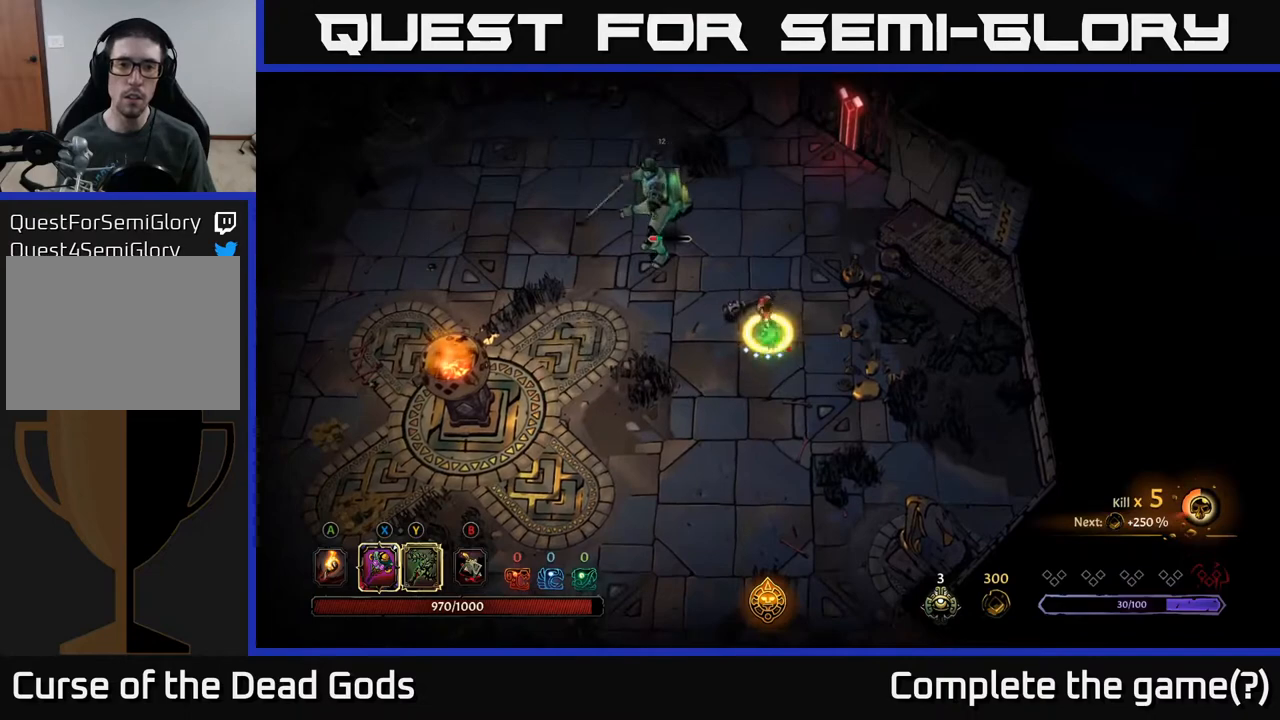
{"buttons": [], "left_stick": "center", "right_stick": "center", "events": [[217, "left_stick", "center"]]}
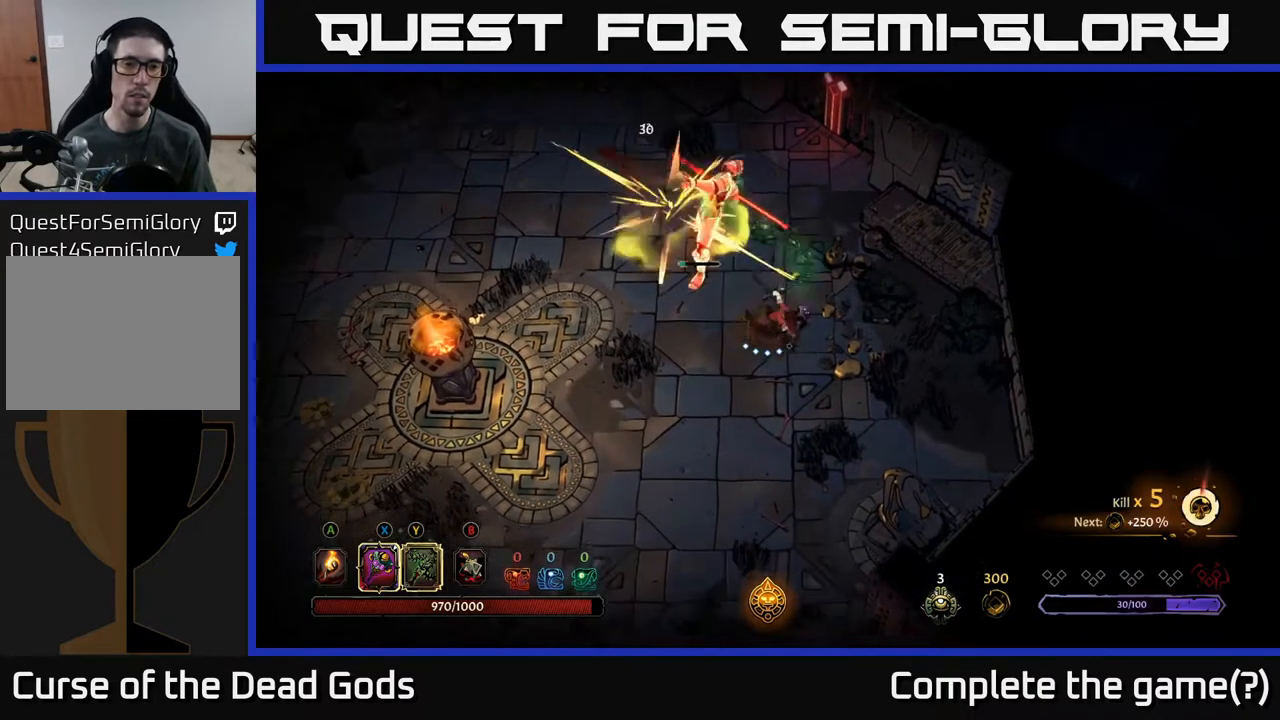
{"buttons": [], "left_stick": "center", "right_stick": "center", "events": [[150, "Y", "down"], [250, "Y", "up"]]}
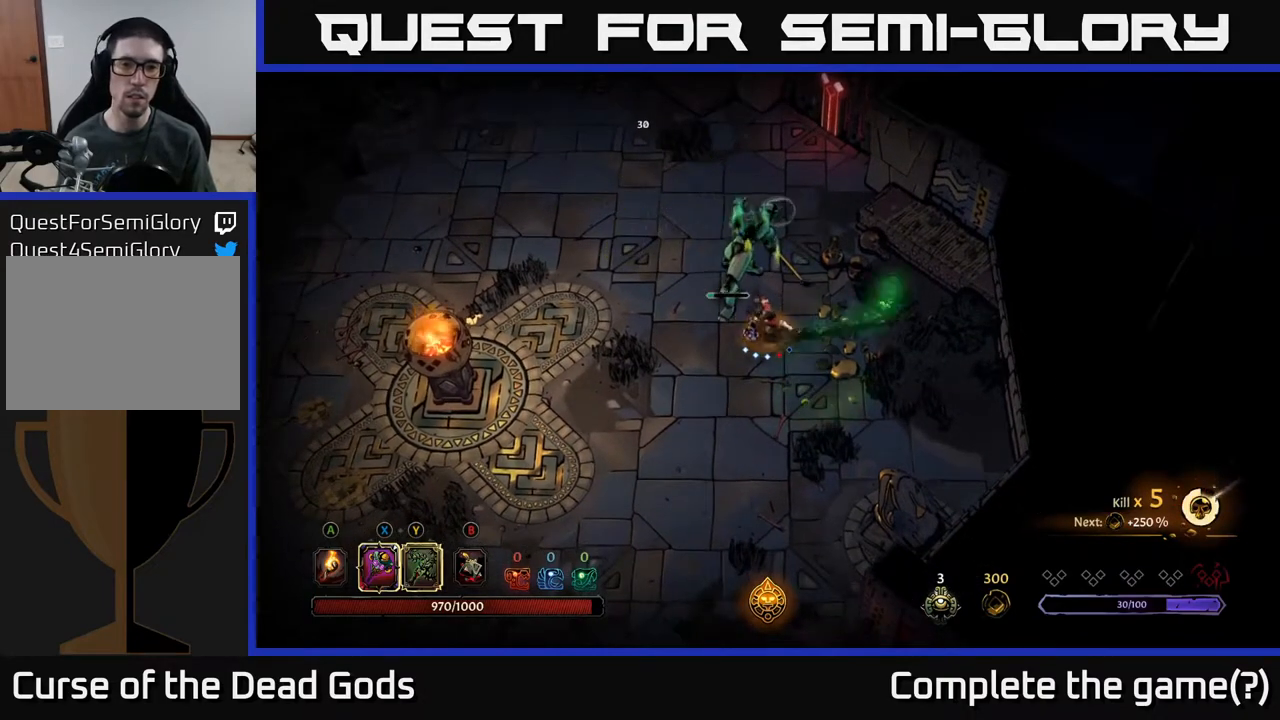
{"buttons": [], "left_stick": "center", "right_stick": "center", "events": []}
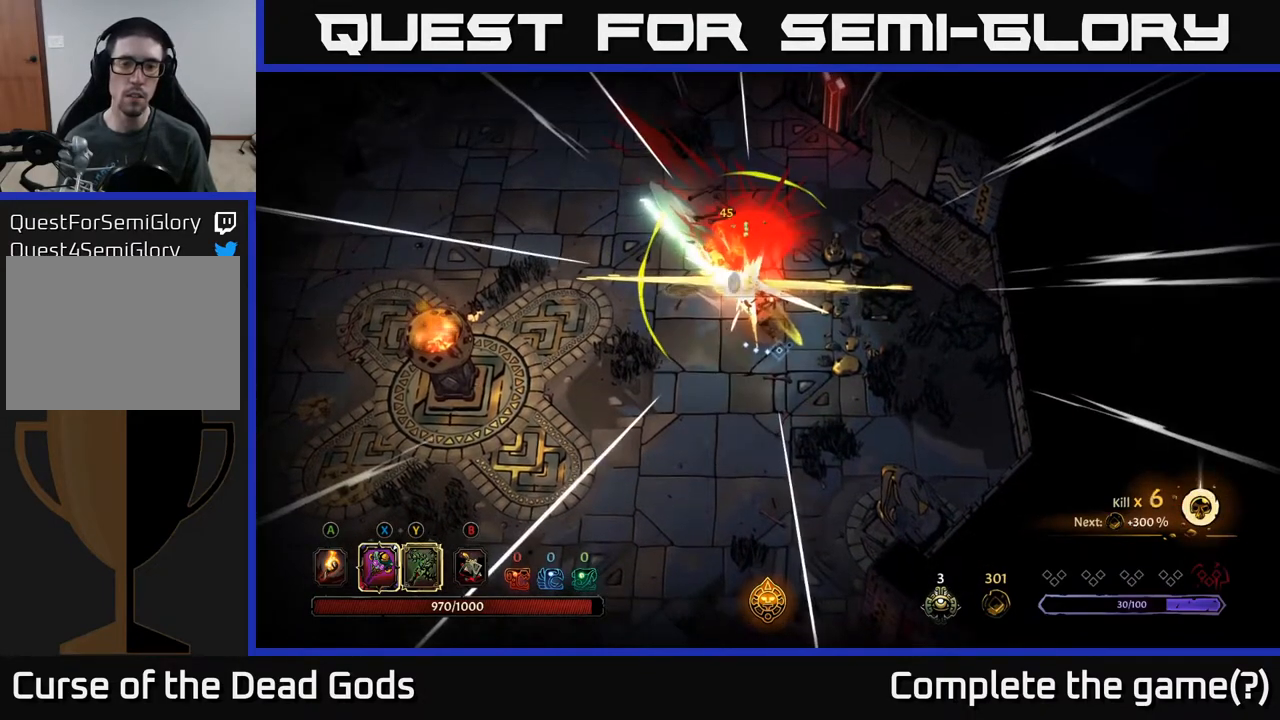
{"buttons": [], "left_stick": "up-left", "right_stick": "center", "events": [[200, "left_stick", "up-left"]]}
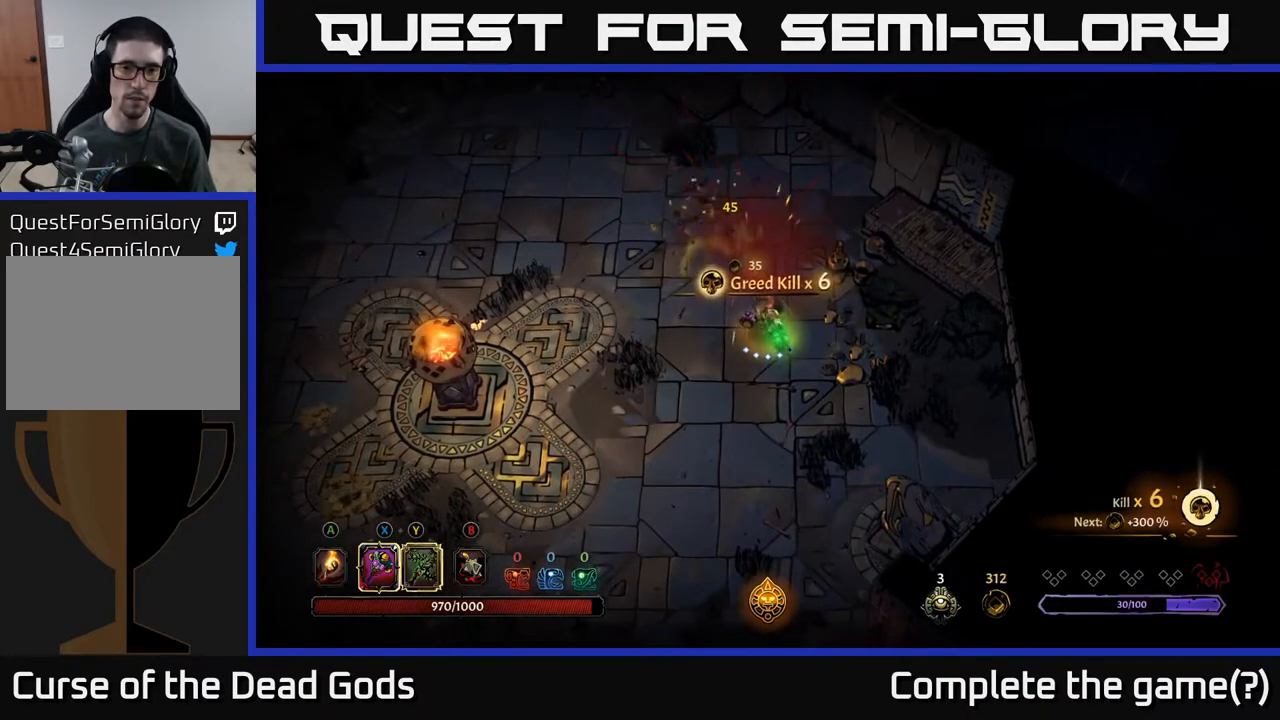
{"buttons": [], "left_stick": "up", "right_stick": "center", "events": [[367, "left_stick", "up"]]}
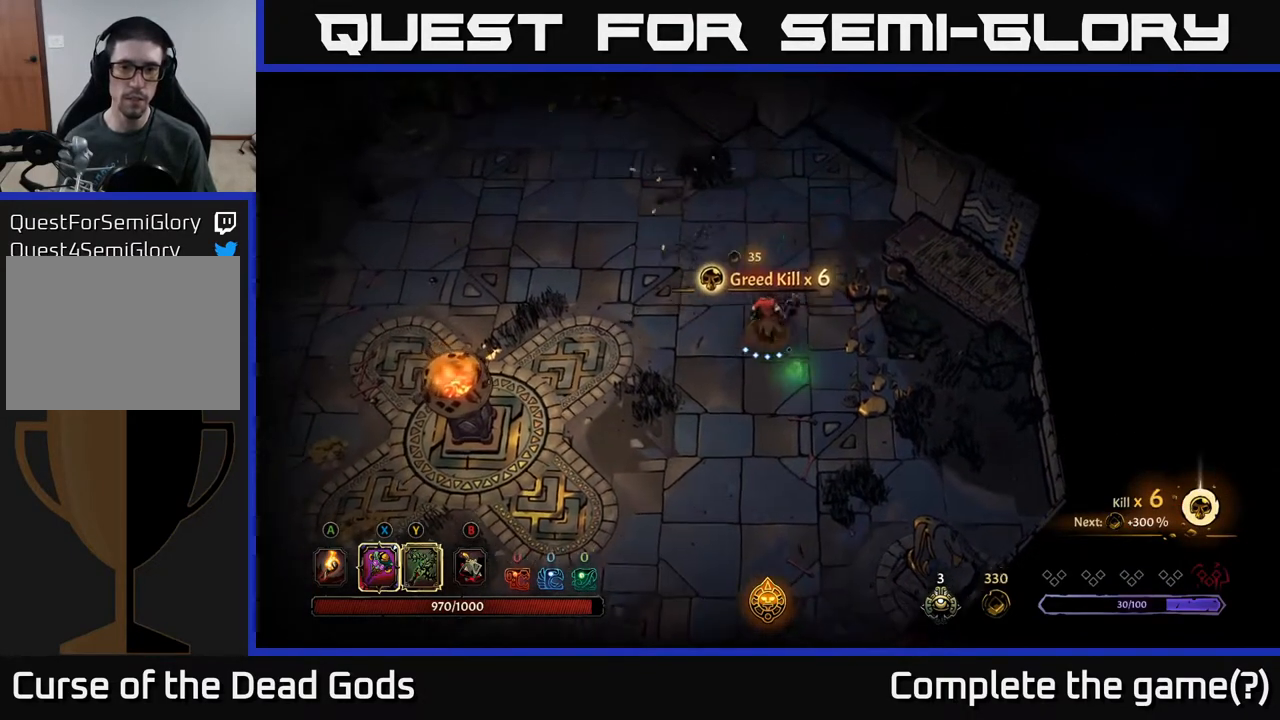
{"buttons": [], "left_stick": "down", "right_stick": "center", "events": [[50, "left_stick", "right"], [150, "left_stick", "down-right"], [317, "left_stick", "down"]]}
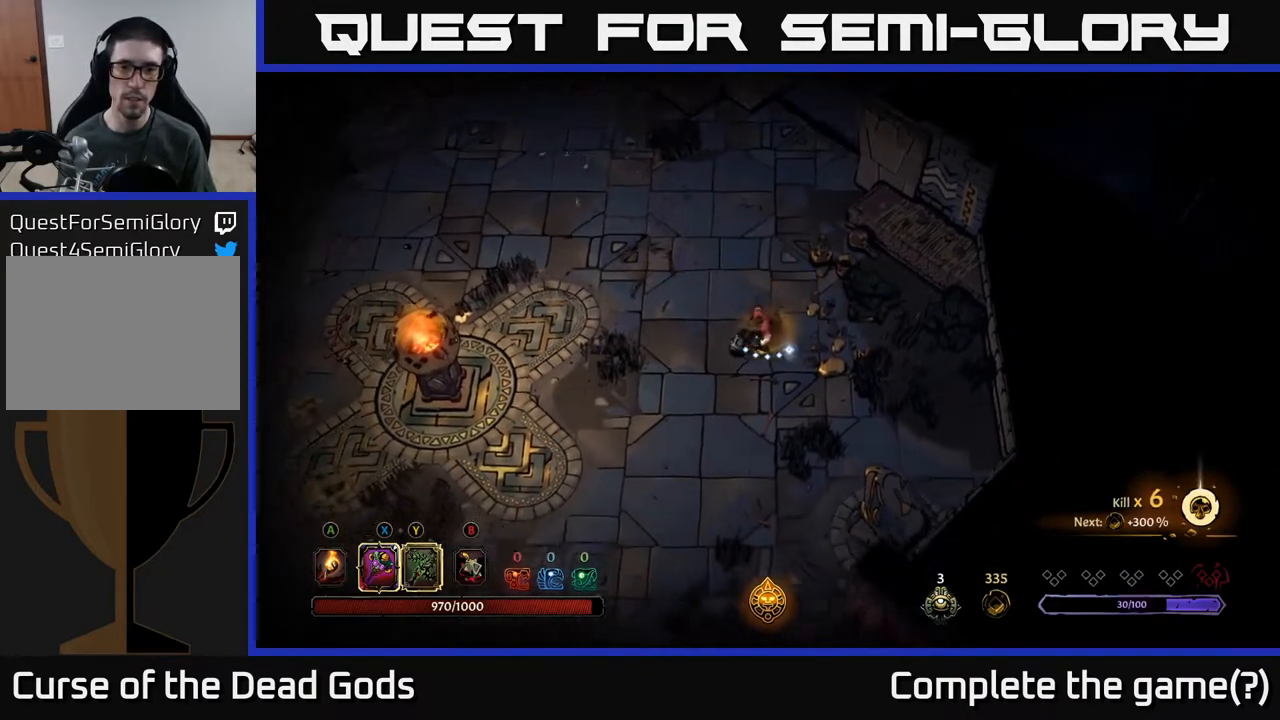
{"buttons": [], "left_stick": "left", "right_stick": "center", "events": [[83, "left_stick", "down-left"], [400, "left_stick", "left"]]}
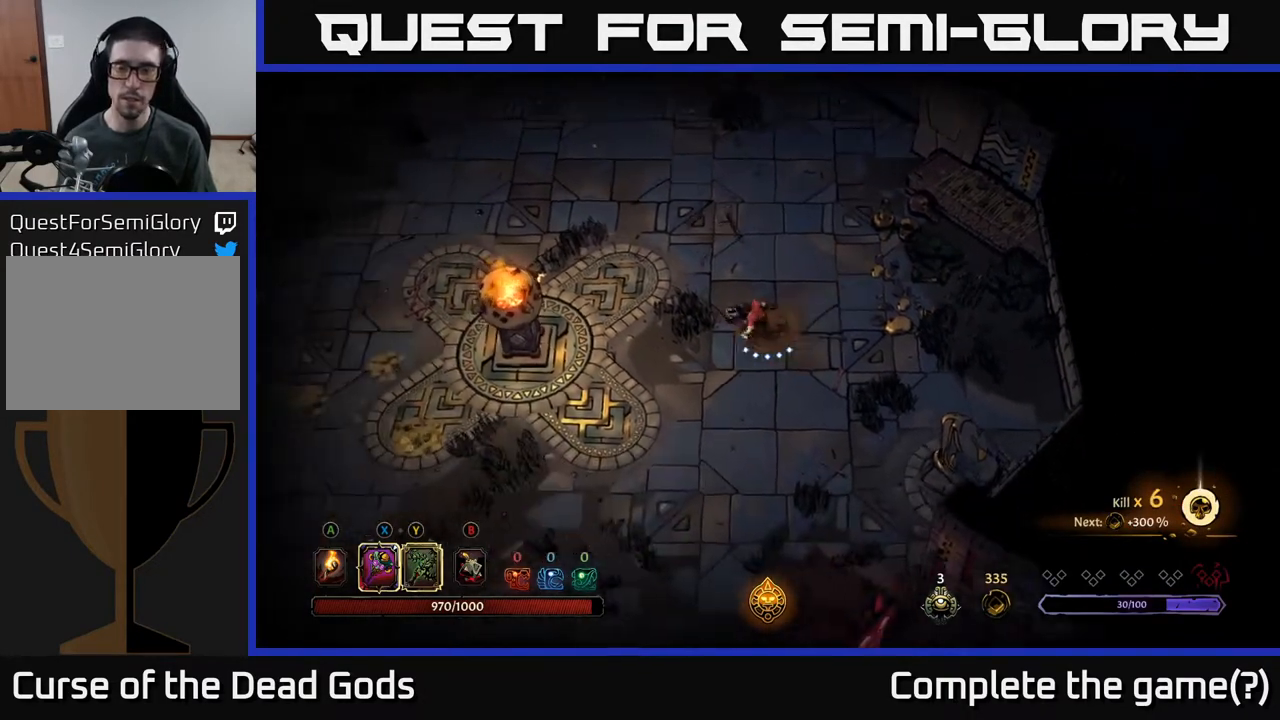
{"buttons": [], "left_stick": "left", "right_stick": "center", "events": []}
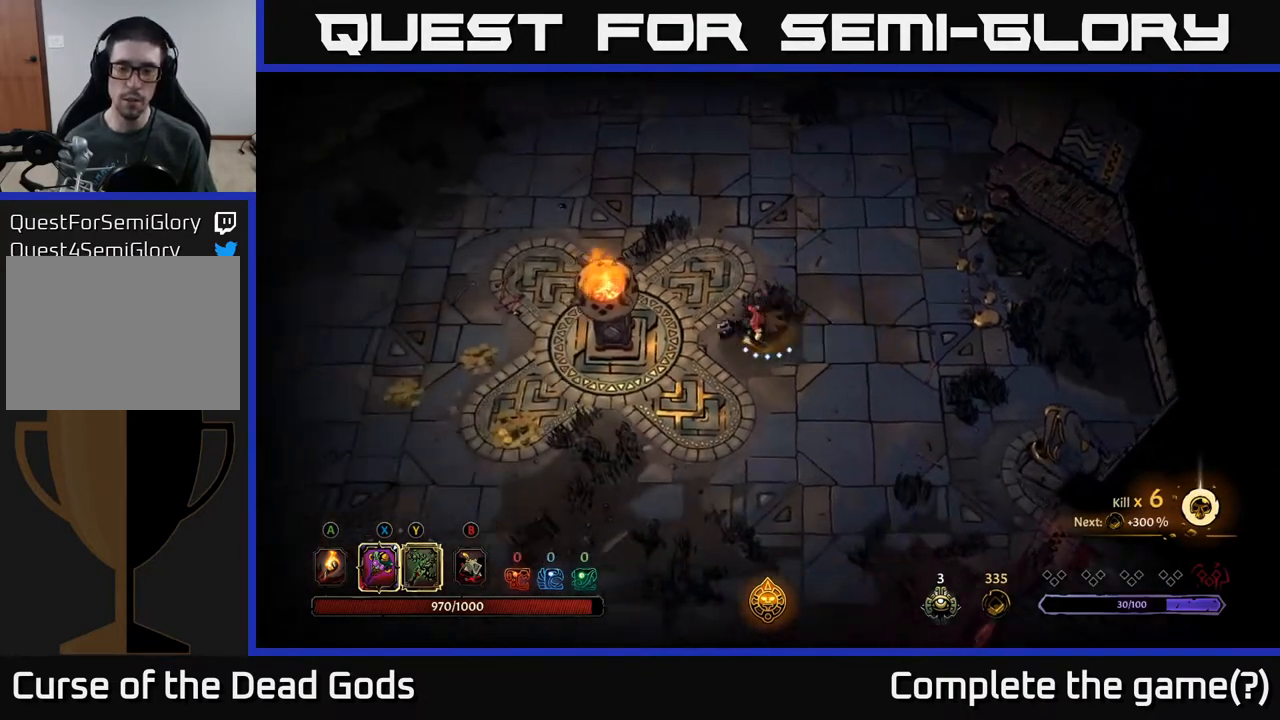
{"buttons": [], "left_stick": "down-left", "right_stick": "center", "events": [[183, "left_stick", "down-left"]]}
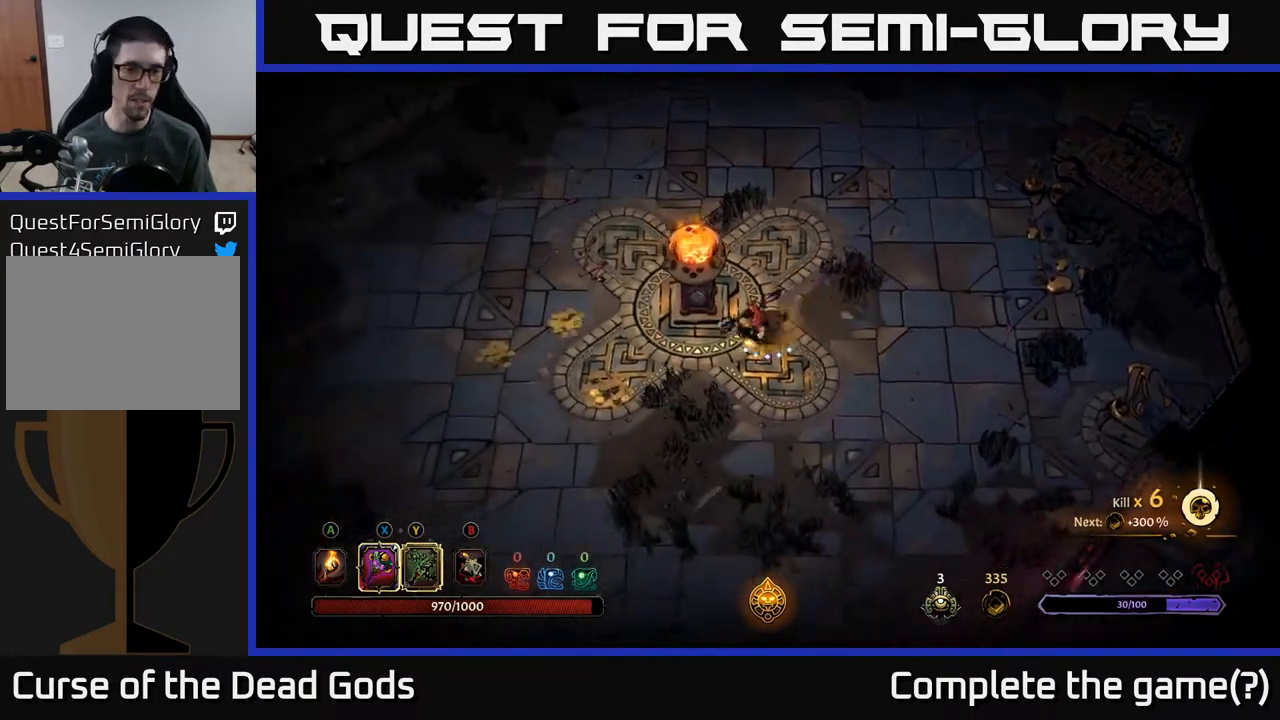
{"buttons": [], "left_stick": "left", "right_stick": "center", "events": [[267, "left_stick", "left"]]}
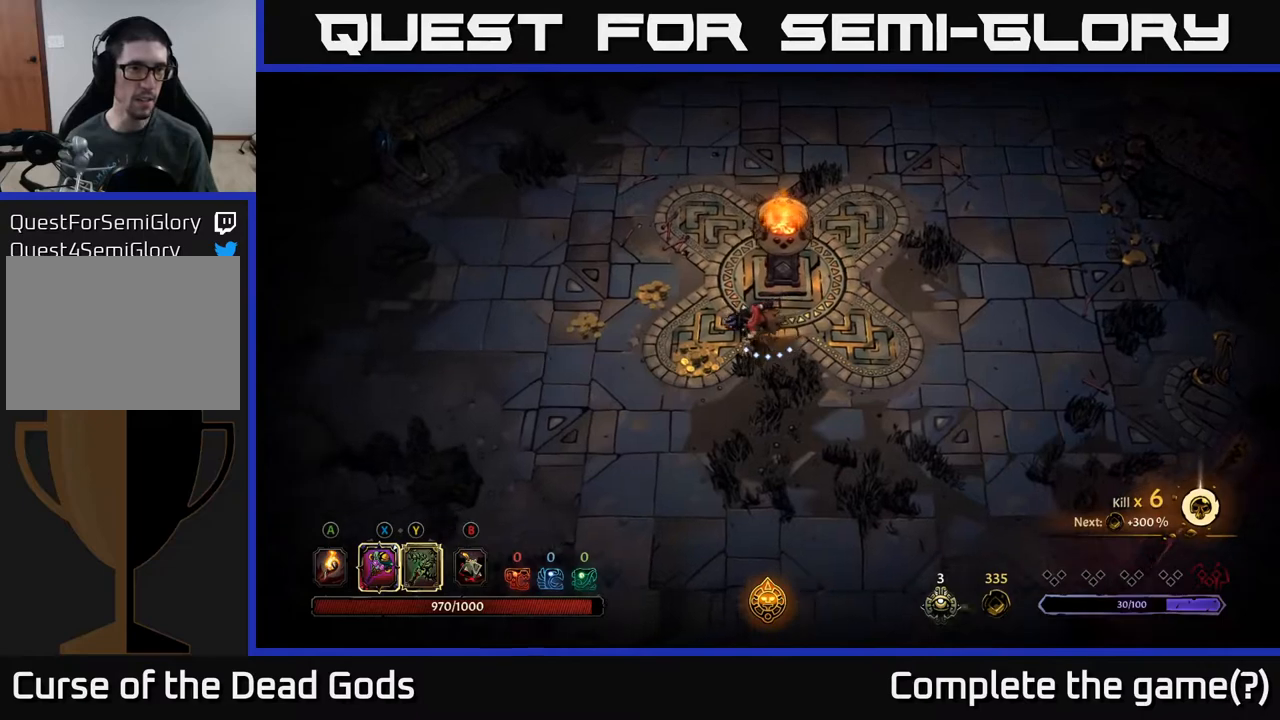
{"buttons": [], "left_stick": "up-left", "right_stick": "center", "events": [[267, "left_stick", "up-left"]]}
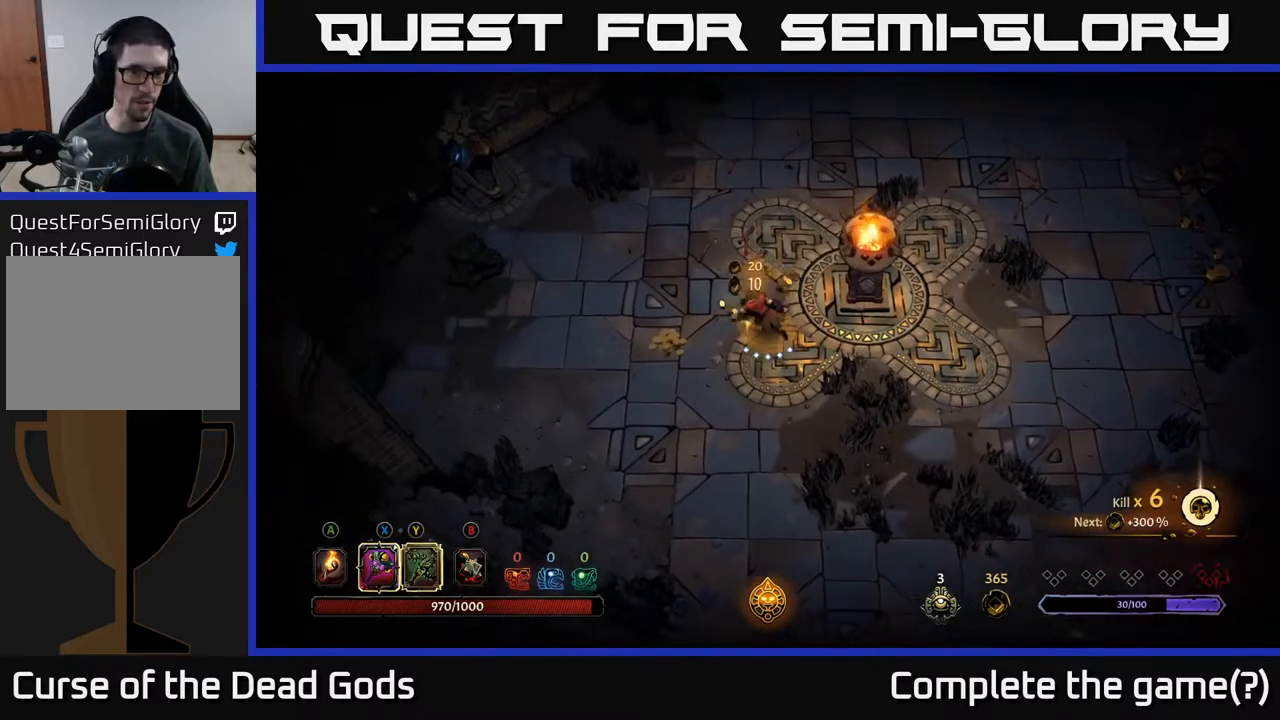
{"buttons": [], "left_stick": "down-left", "right_stick": "center", "events": [[150, "left_stick", "left"], [283, "left_stick", "down-left"]]}
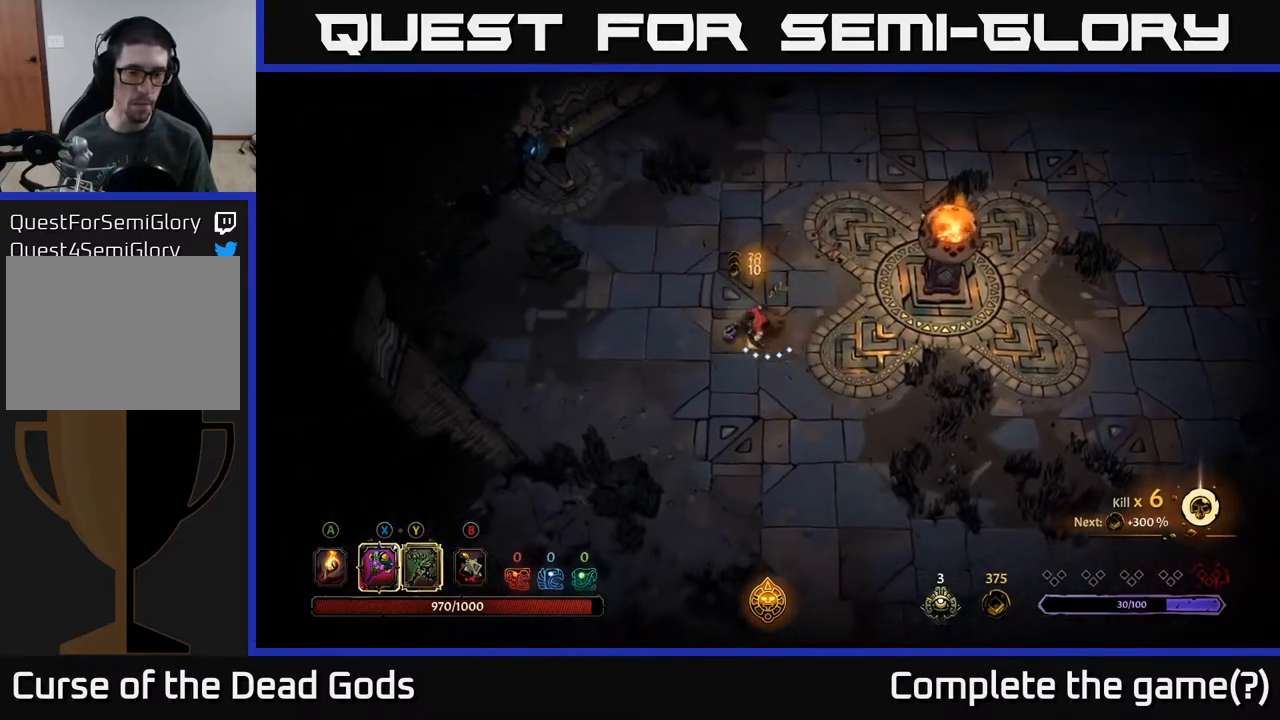
{"buttons": [], "left_stick": "down-right", "right_stick": "center", "events": [[50, "left_stick", "down"], [450, "left_stick", "down-right"]]}
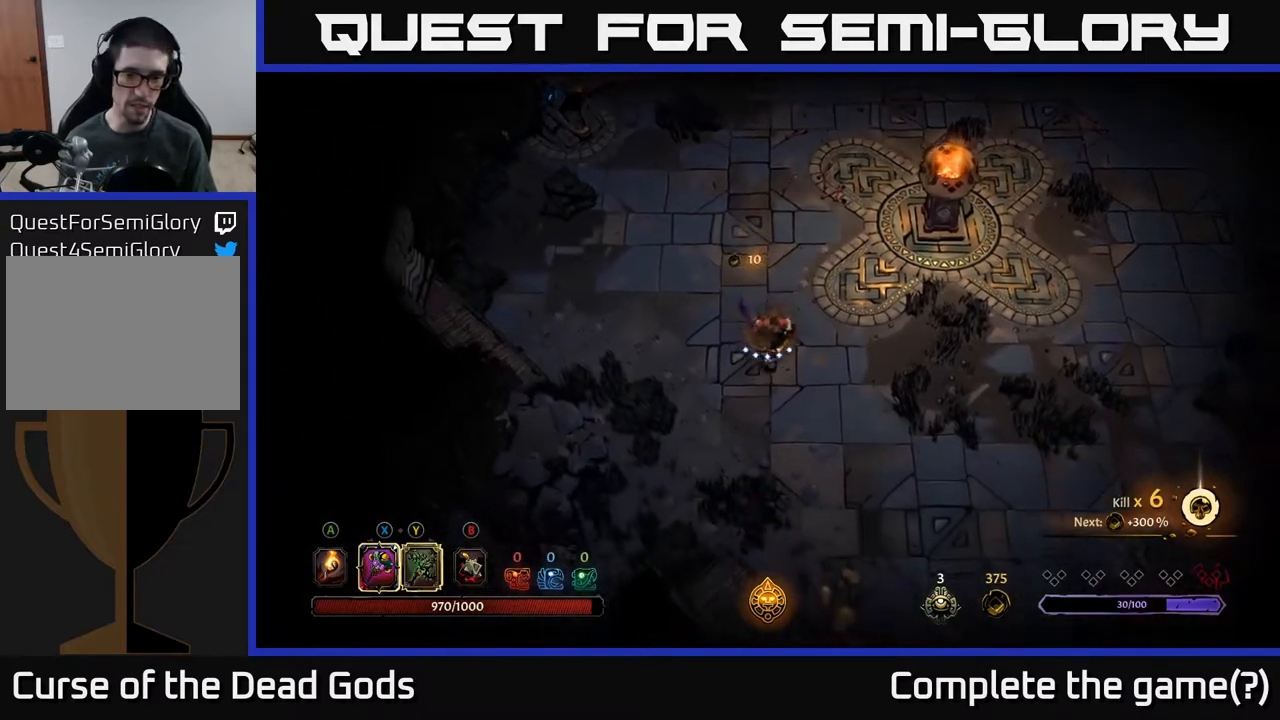
{"buttons": [], "left_stick": "up-right", "right_stick": "center", "events": [[167, "left_stick", "up-right"]]}
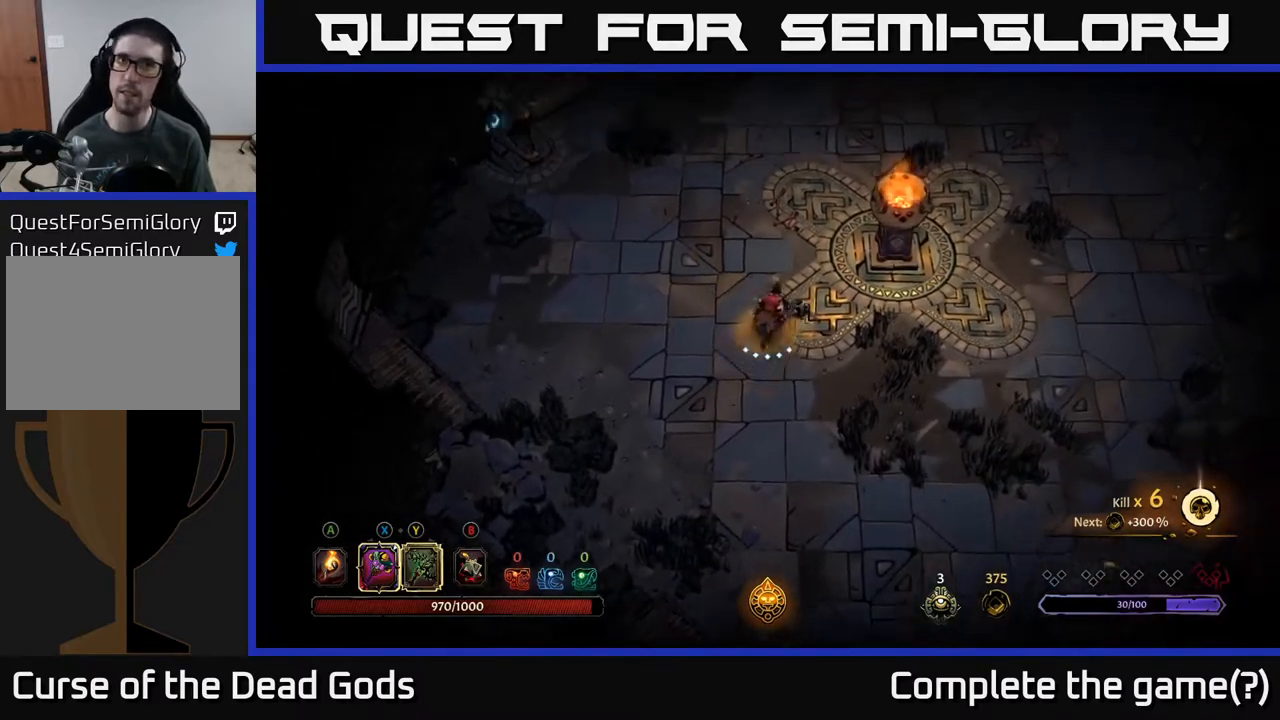
{"buttons": [], "left_stick": "up-right", "right_stick": "center", "events": []}
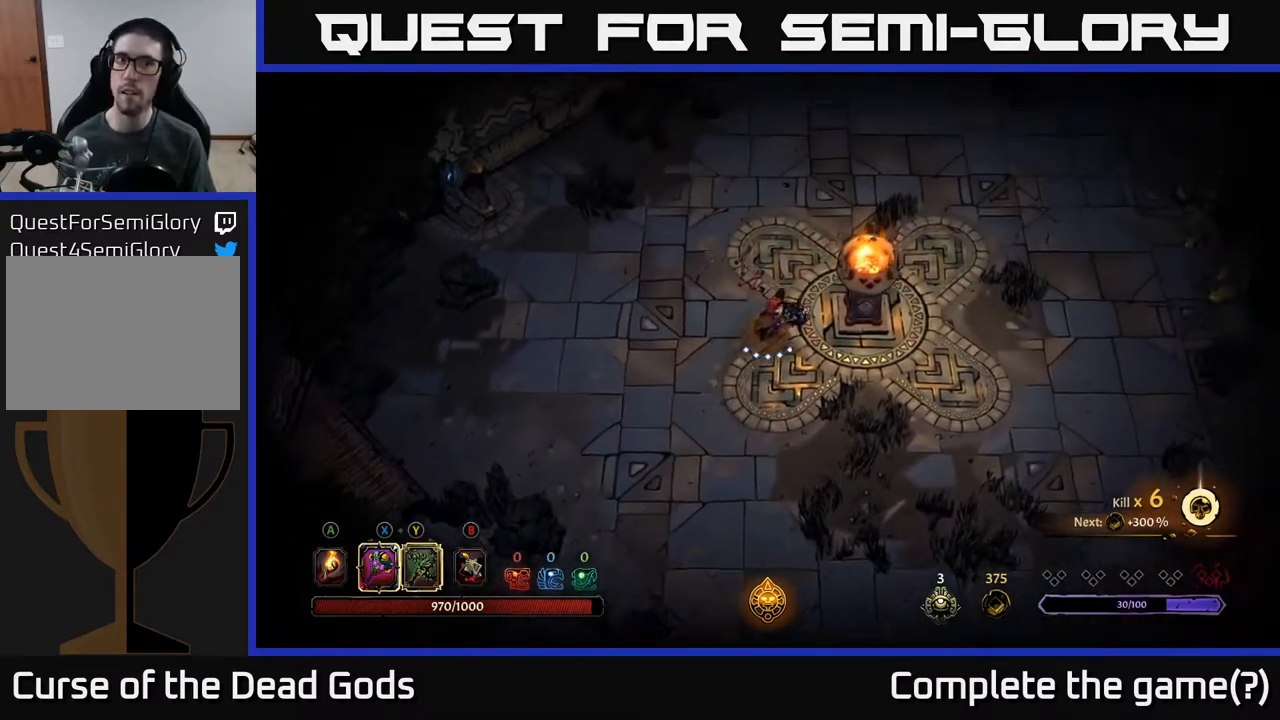
{"buttons": [], "left_stick": "up-right", "right_stick": "center", "events": [[167, "R2", "down"], [367, "R2", "up"]]}
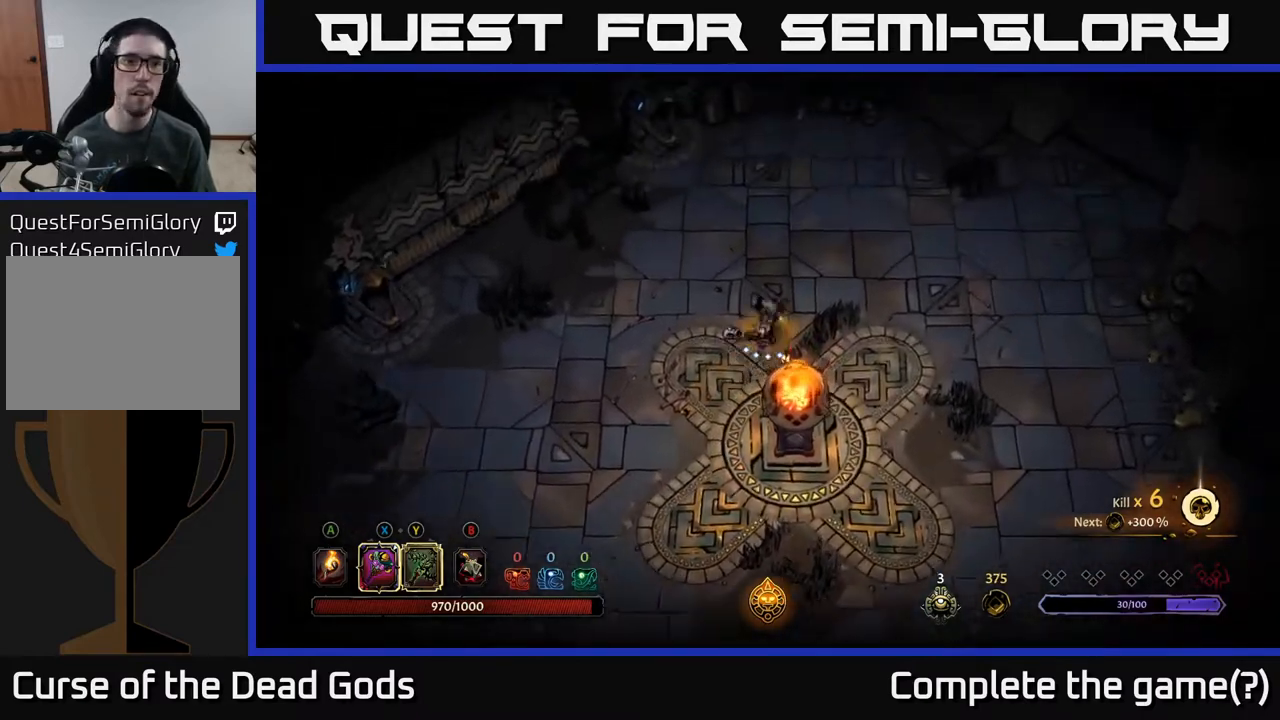
{"buttons": [], "left_stick": "up-right", "right_stick": "center", "events": []}
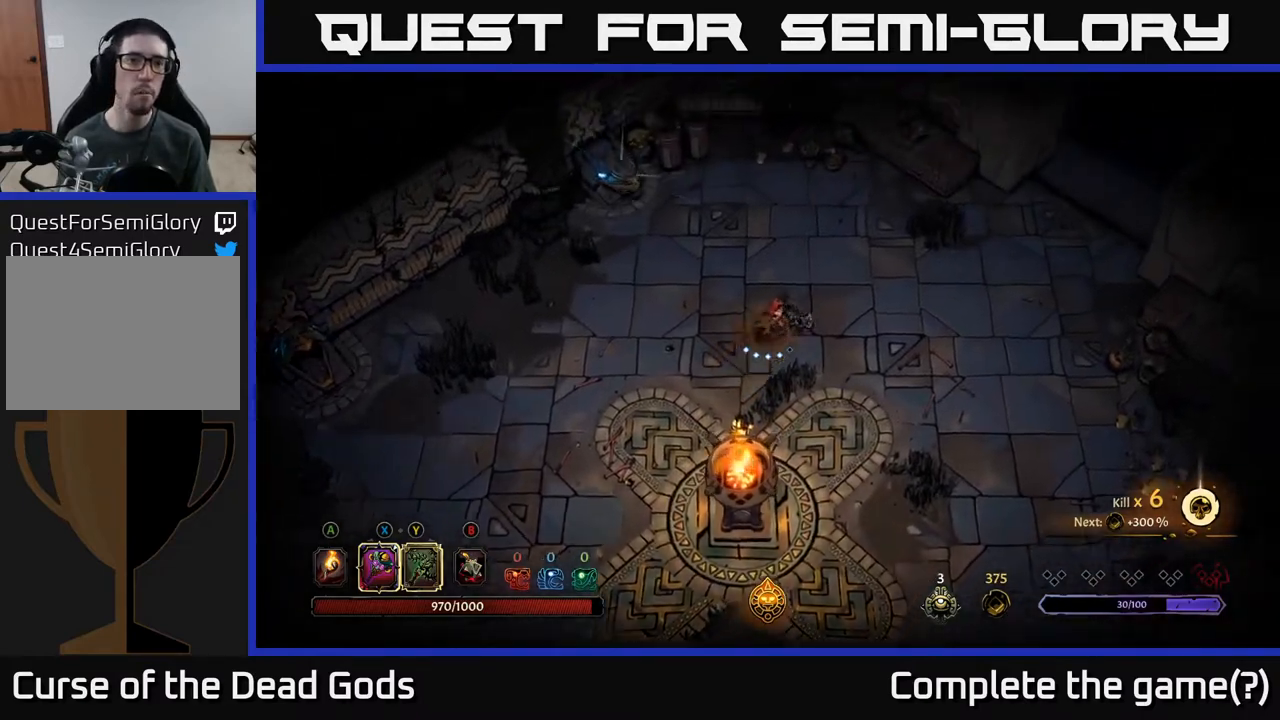
{"buttons": [], "left_stick": "up-right", "right_stick": "center", "events": []}
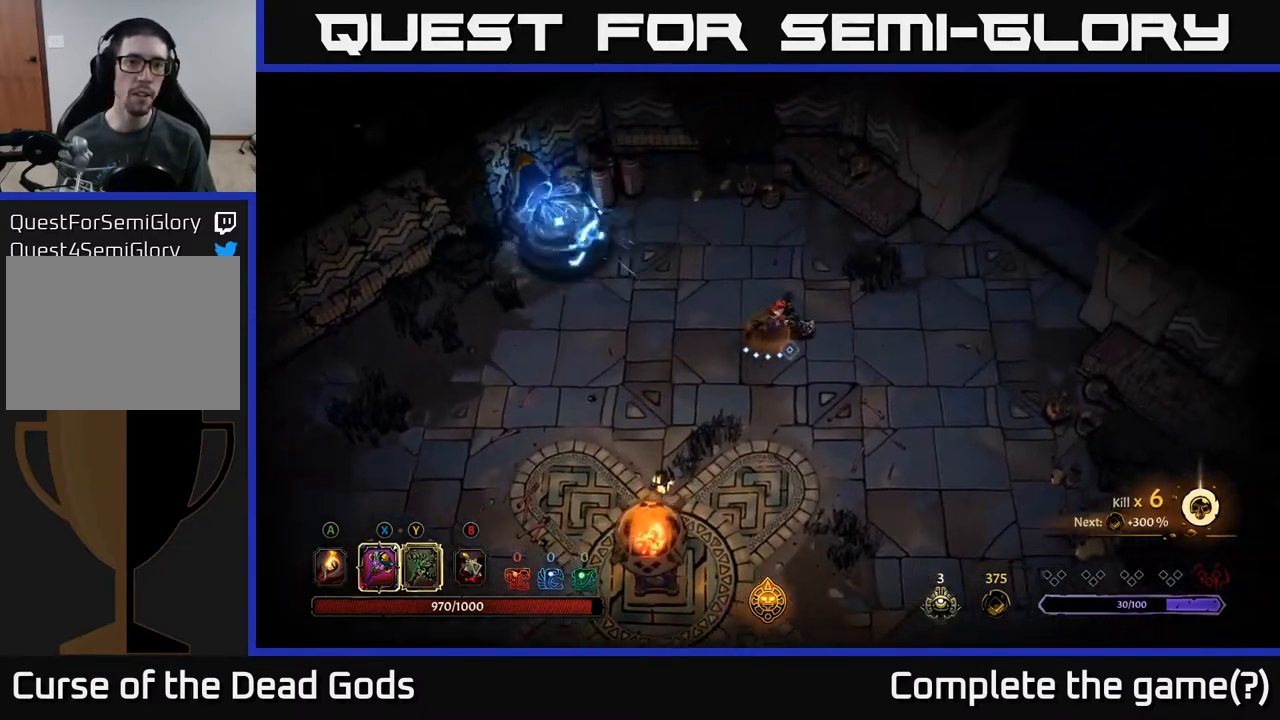
{"buttons": [], "left_stick": "up-left", "right_stick": "center", "events": [[150, "left_stick", "up"], [317, "left_stick", "up-left"]]}
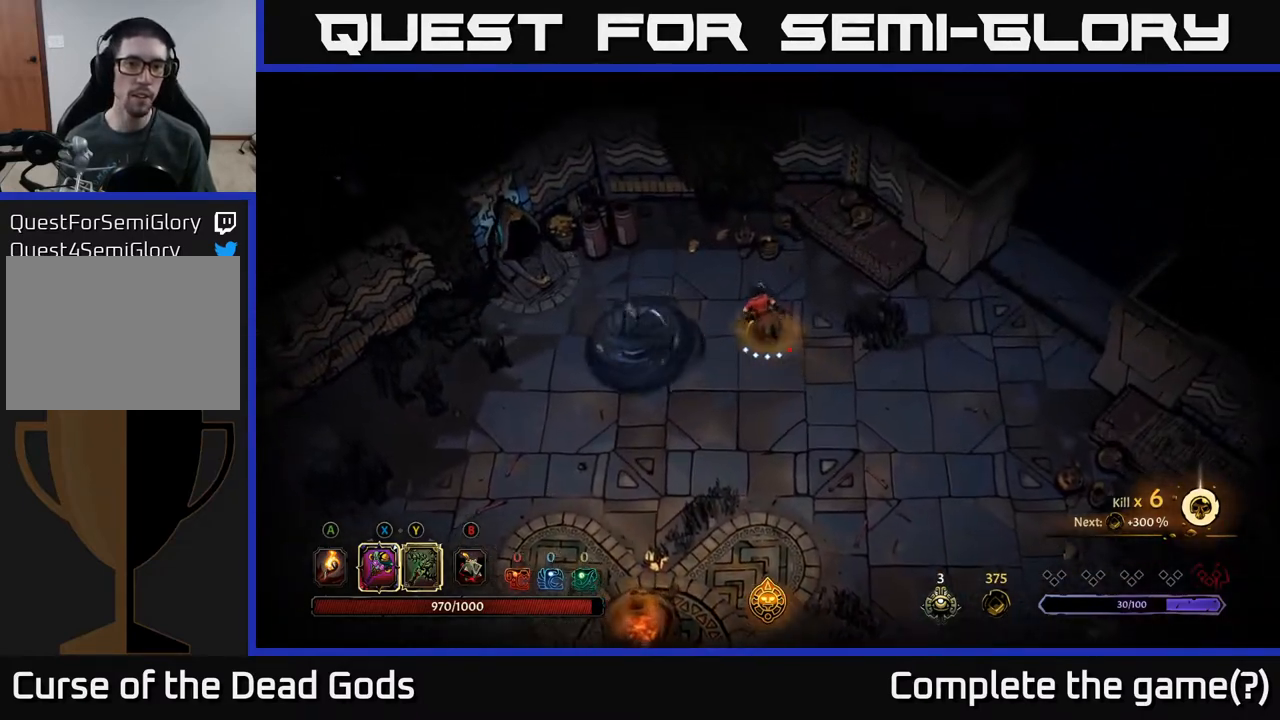
{"buttons": [], "left_stick": "left", "right_stick": "center", "events": [[17, "R2", "down"], [233, "R2", "up"], [383, "left_stick", "left"]]}
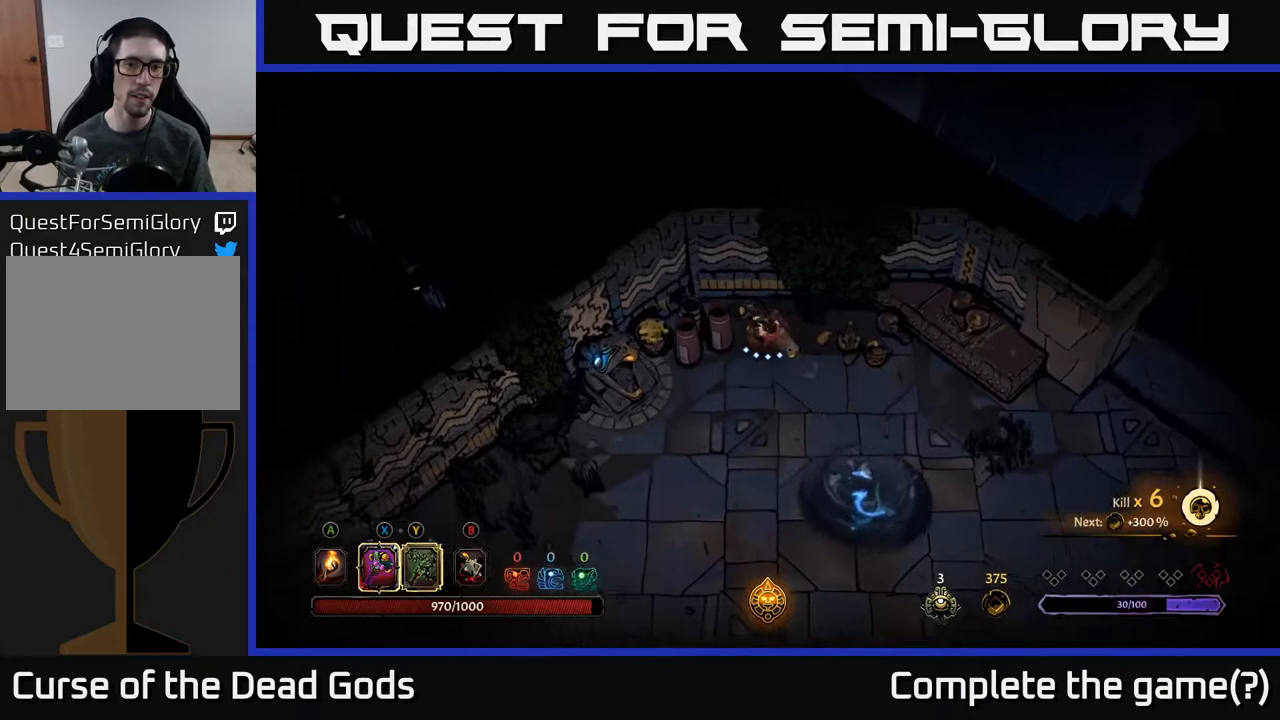
{"buttons": [], "left_stick": "center", "right_stick": "center", "events": [[183, "R2", "down"], [317, "R2", "up"], [450, "left_stick", "center"]]}
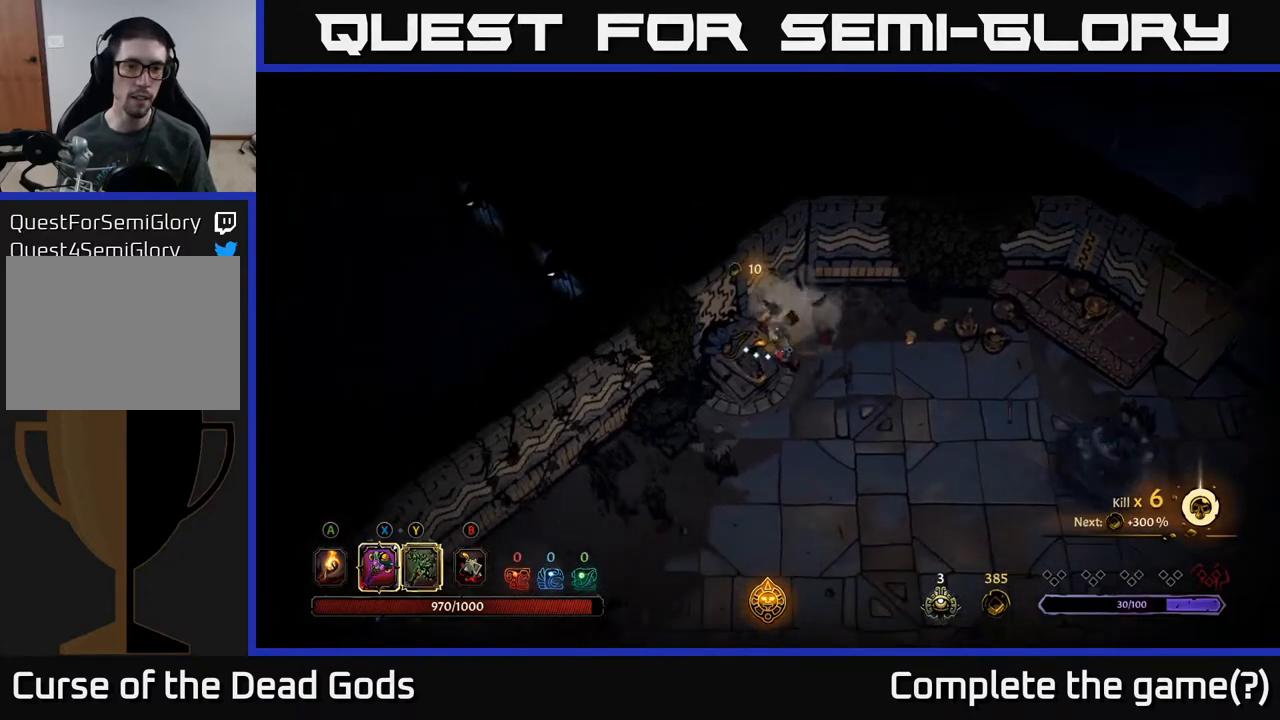
{"buttons": [], "left_stick": "down-right", "right_stick": "center", "events": [[83, "left_stick", "down-right"]]}
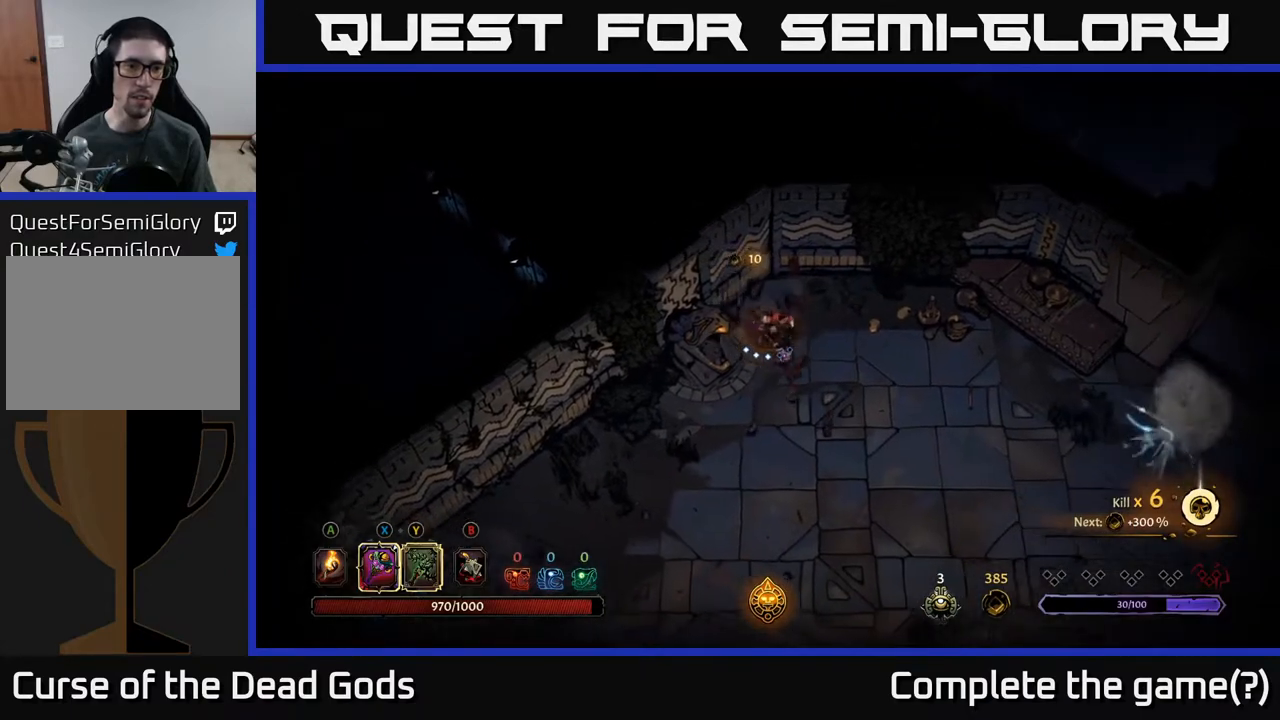
{"buttons": [], "left_stick": "down-right", "right_stick": "center", "events": []}
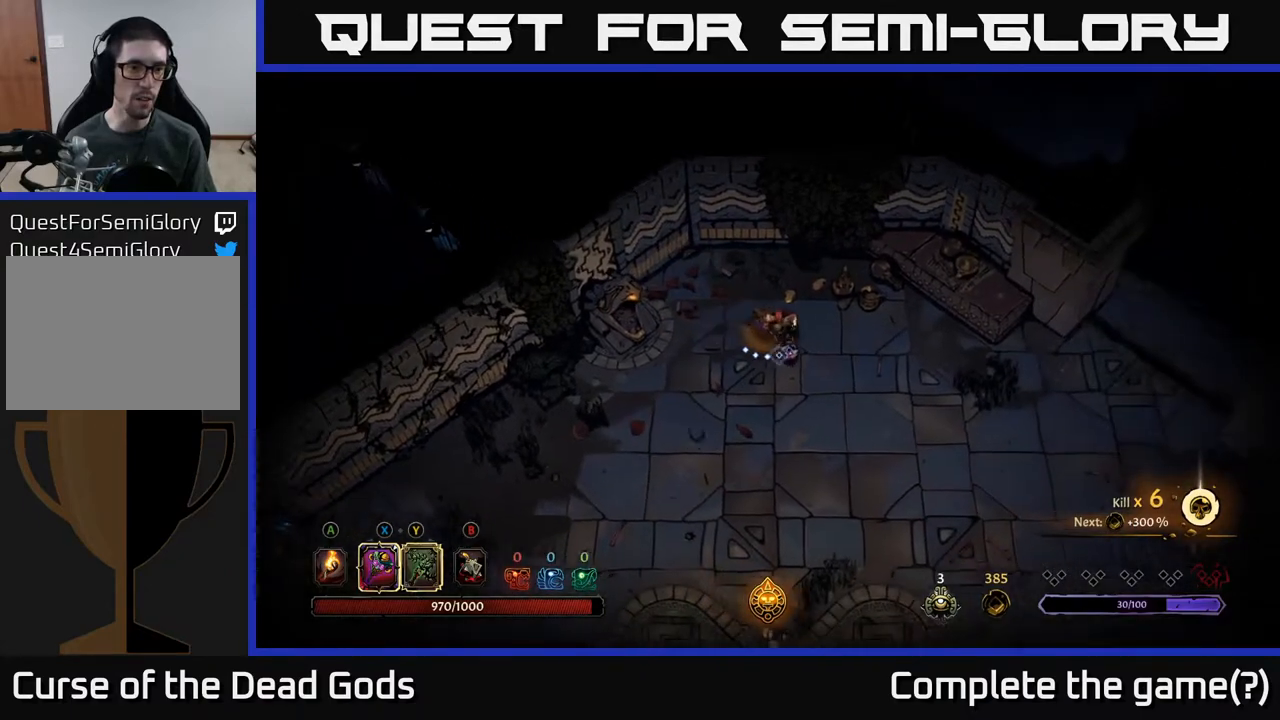
{"buttons": [], "left_stick": "down-left", "right_stick": "center", "events": [[150, "left_stick", "down-left"]]}
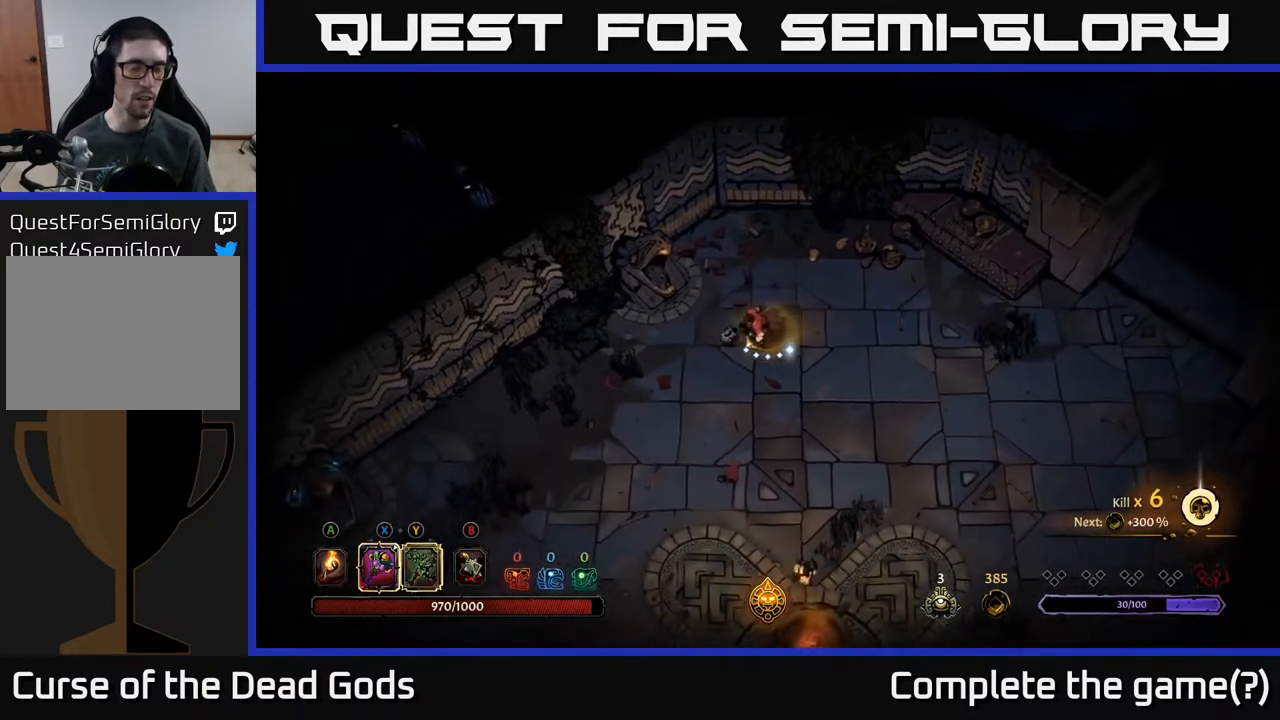
{"buttons": [], "left_stick": "down-left", "right_stick": "center", "events": []}
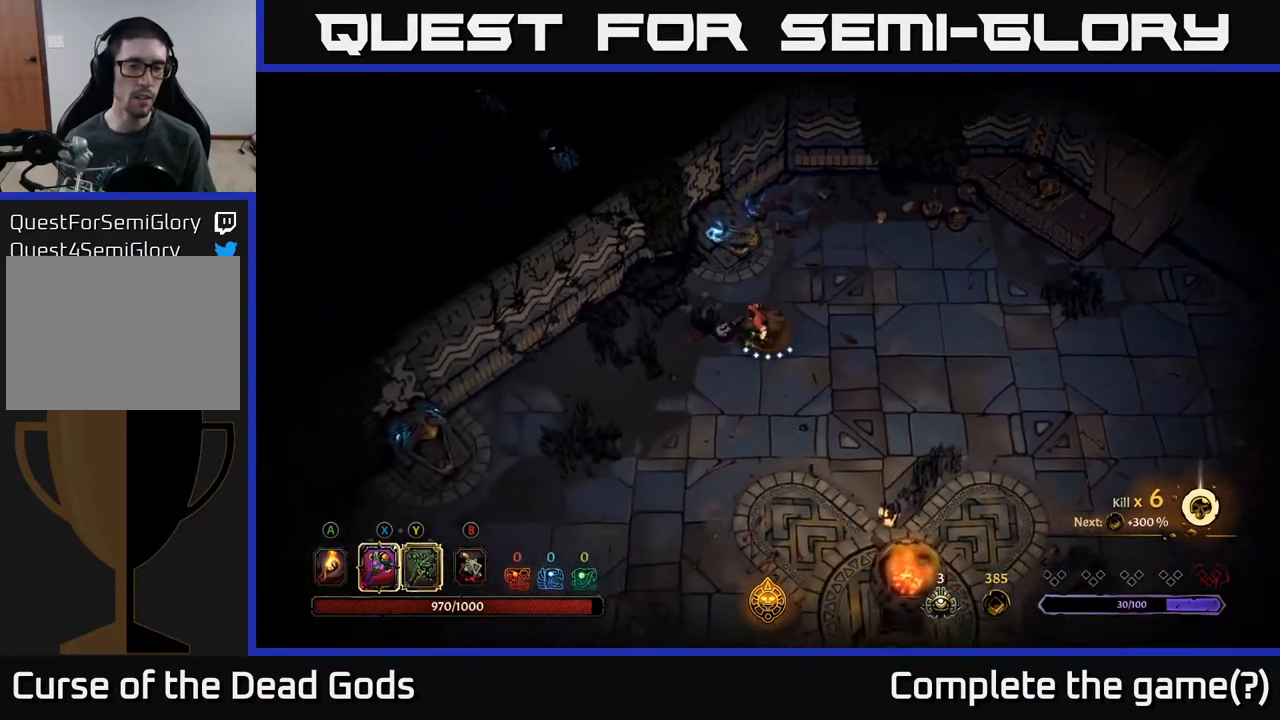
{"buttons": [], "left_stick": "down-left", "right_stick": "center", "events": [[67, "left_stick", "down"], [383, "left_stick", "down-left"]]}
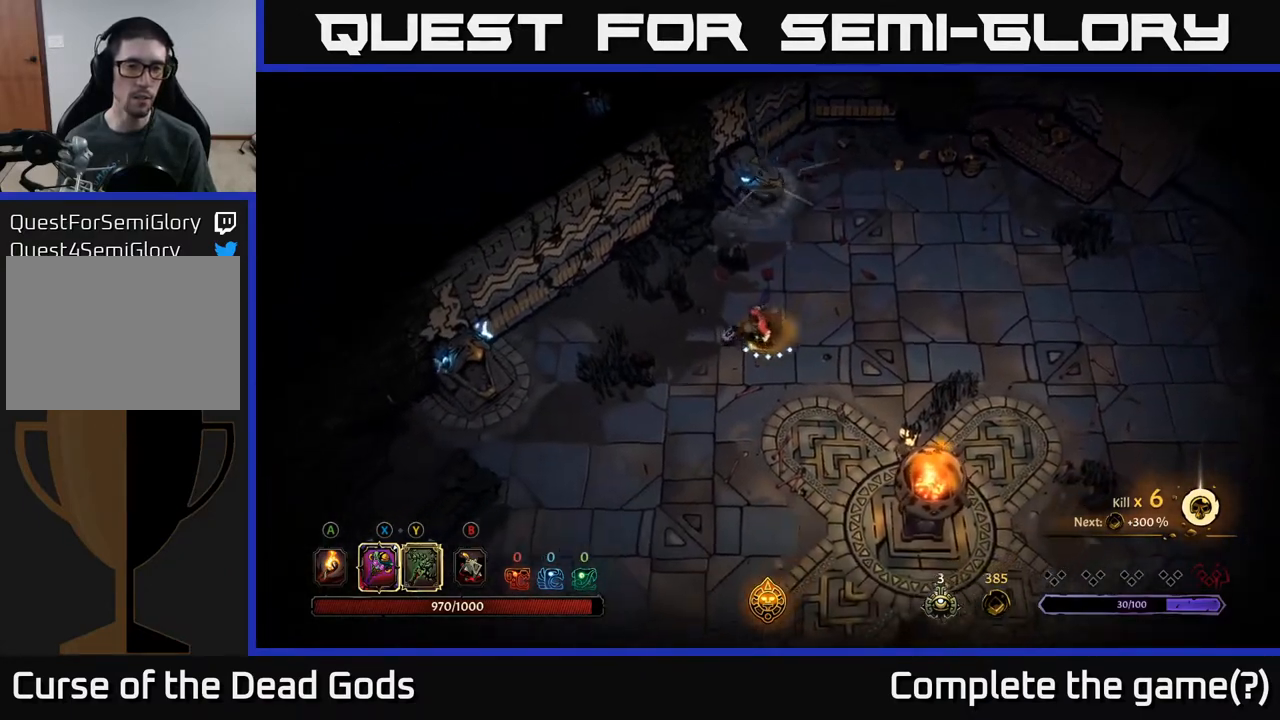
{"buttons": [], "left_stick": "up-left", "right_stick": "center", "events": [[267, "left_stick", "left"], [383, "left_stick", "up-left"]]}